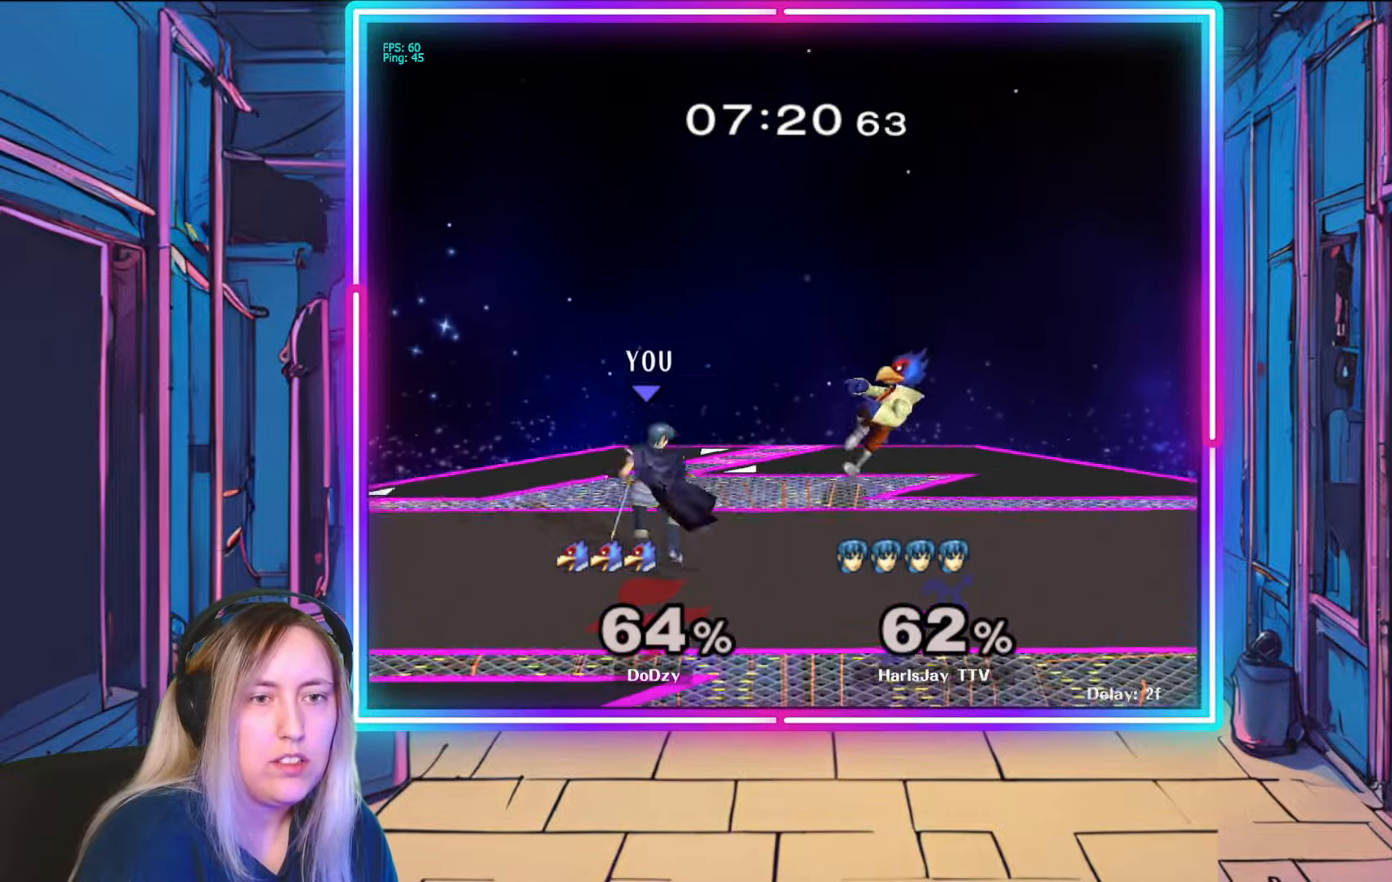
Gameplay with a controller (Nintendo layout); each line is a JSON object with the inputs held at the frame after it. "events" lists button and stick changes between this image and that frame as [ms after this image, input, new state], when the widget could be followed in between. Not read: L3 R3 START.
{"buttons": [], "left_stick": "down-right", "right_stick": "center", "events": [[17, "left_stick", "down"], [50, "A", "down"], [133, "A", "up"], [200, "A", "down"], [317, "A", "up"], [350, "left_stick", "down-right"]]}
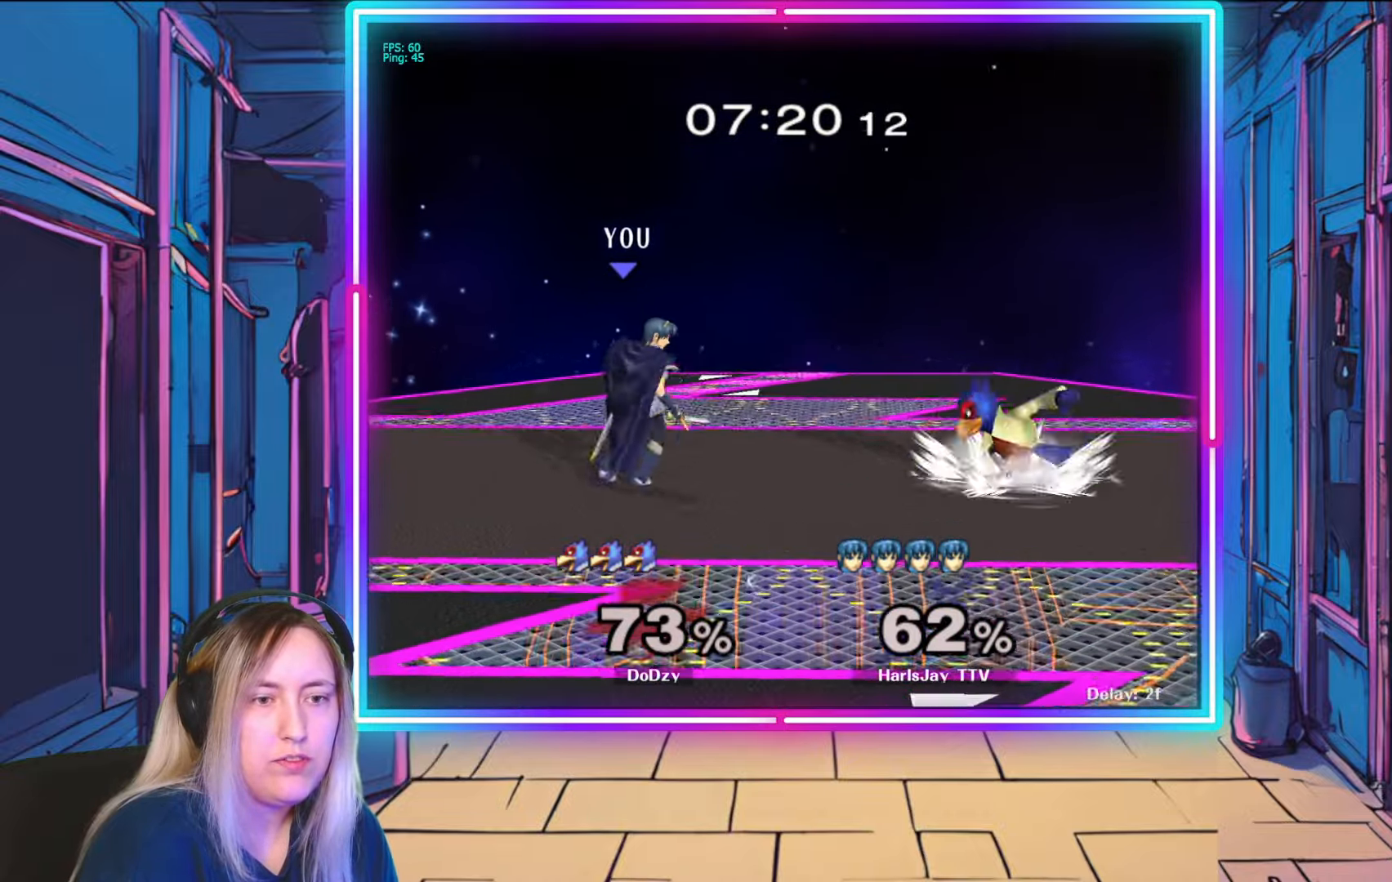
{"buttons": [], "left_stick": "center", "right_stick": "center", "events": [[217, "right_stick", "right"], [250, "left_stick", "right"], [367, "right_stick", "center"], [400, "left_stick", "center"]]}
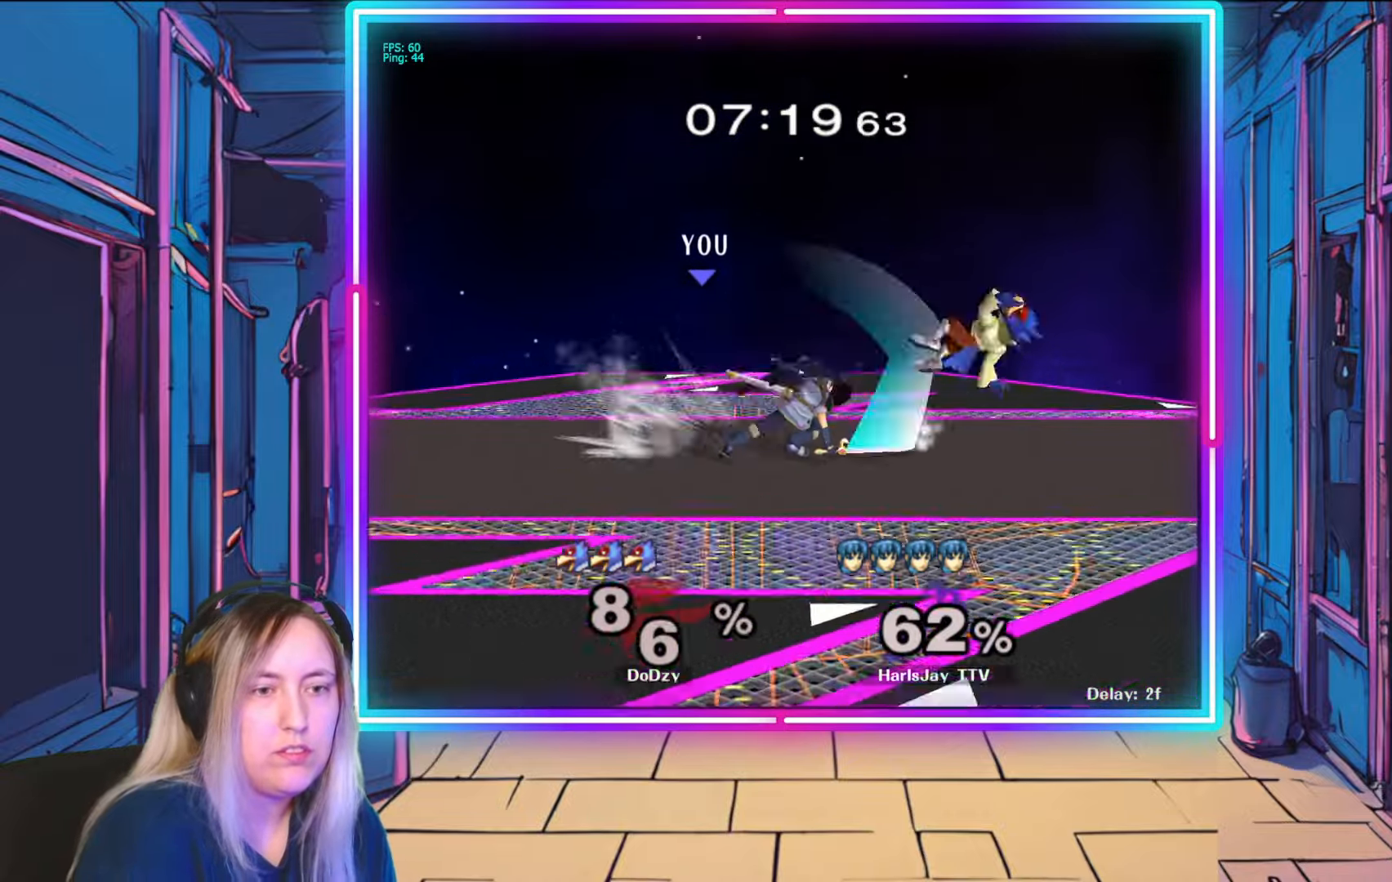
{"buttons": [], "left_stick": "center", "right_stick": "center", "events": []}
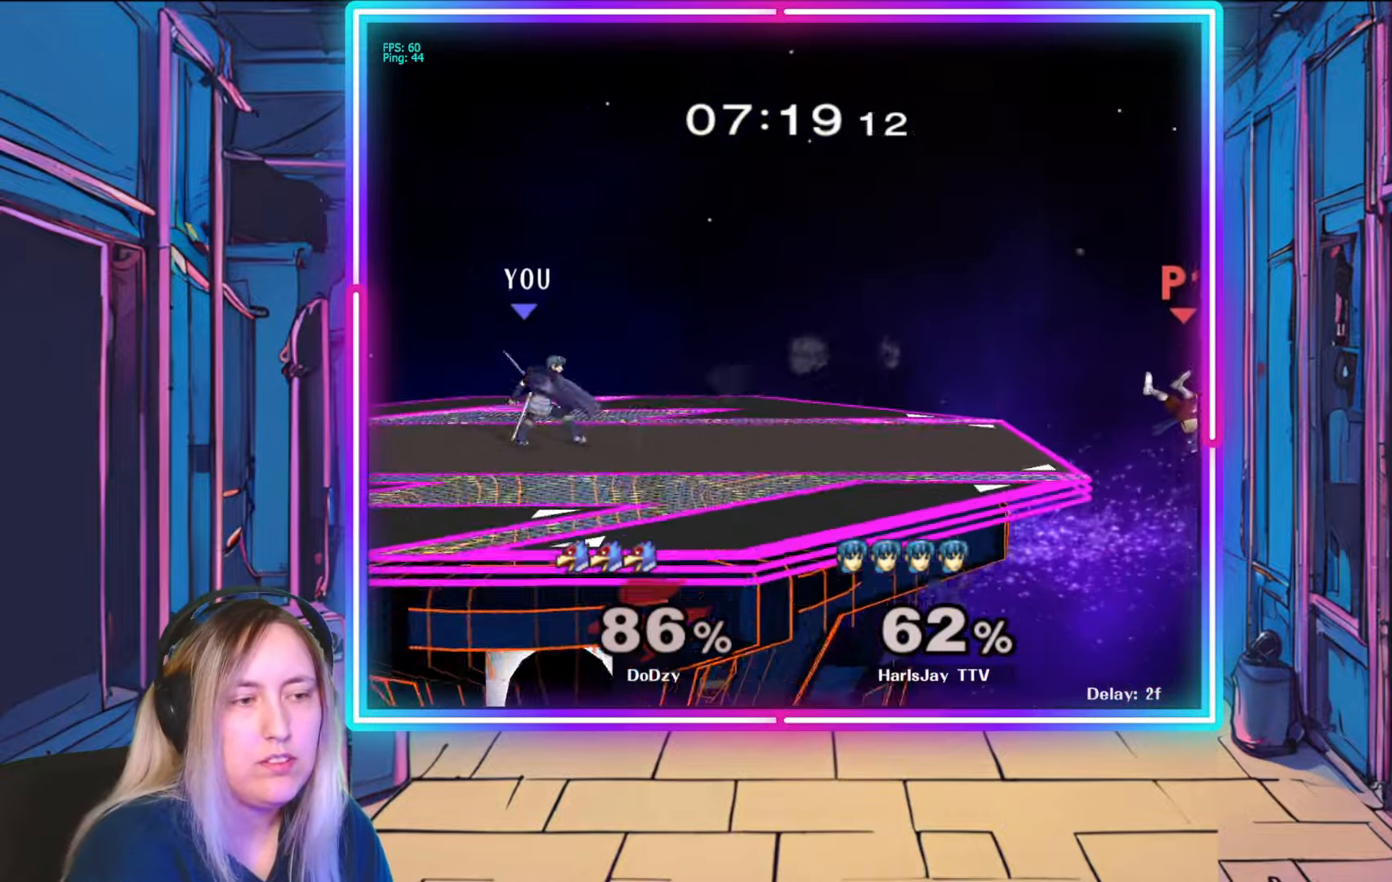
{"buttons": [], "left_stick": "right", "right_stick": "center", "events": [[67, "left_stick", "right"]]}
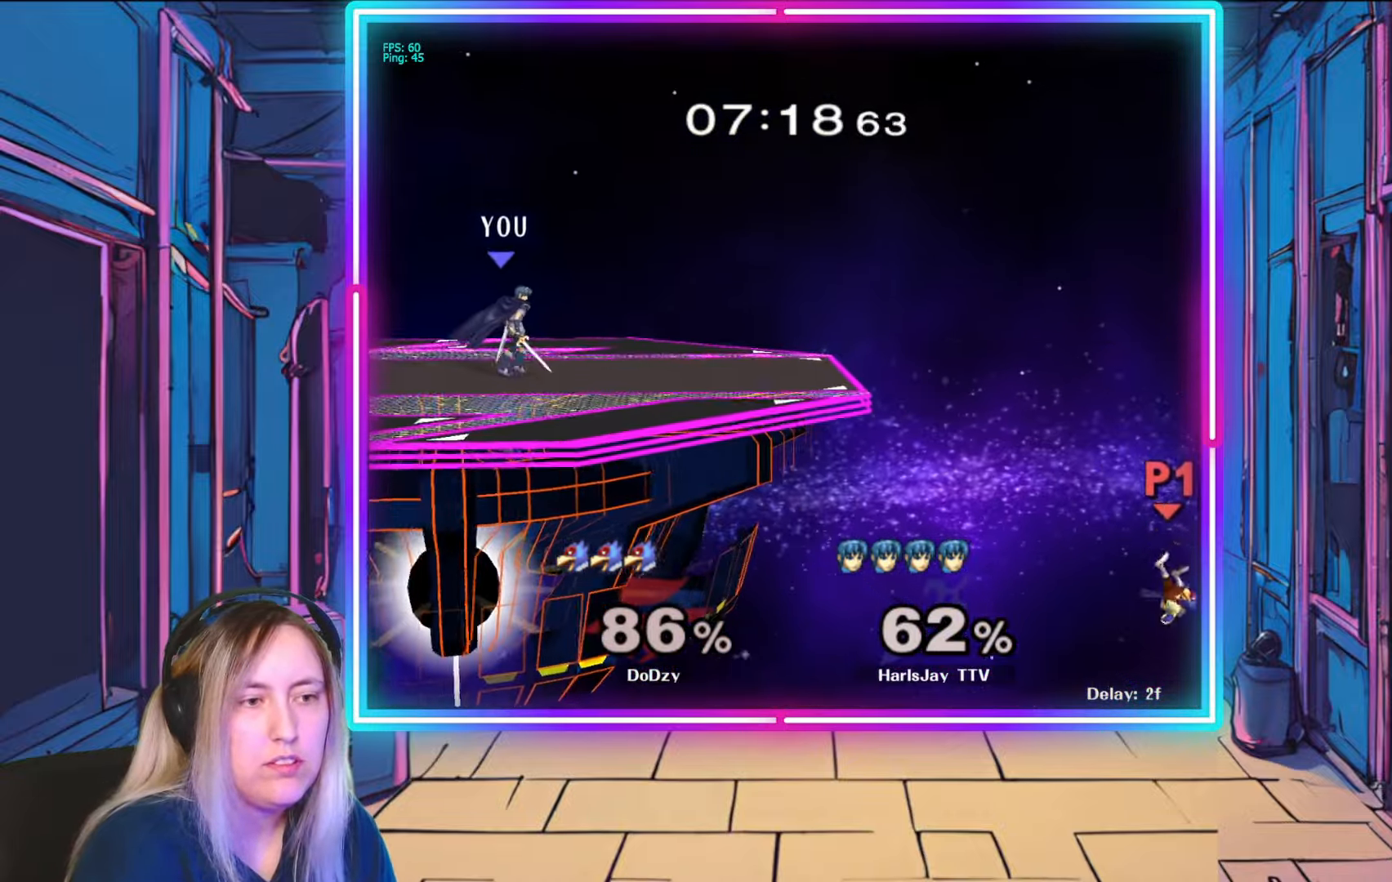
{"buttons": [], "left_stick": "down-right", "right_stick": "center", "events": [[483, "left_stick", "down-right"]]}
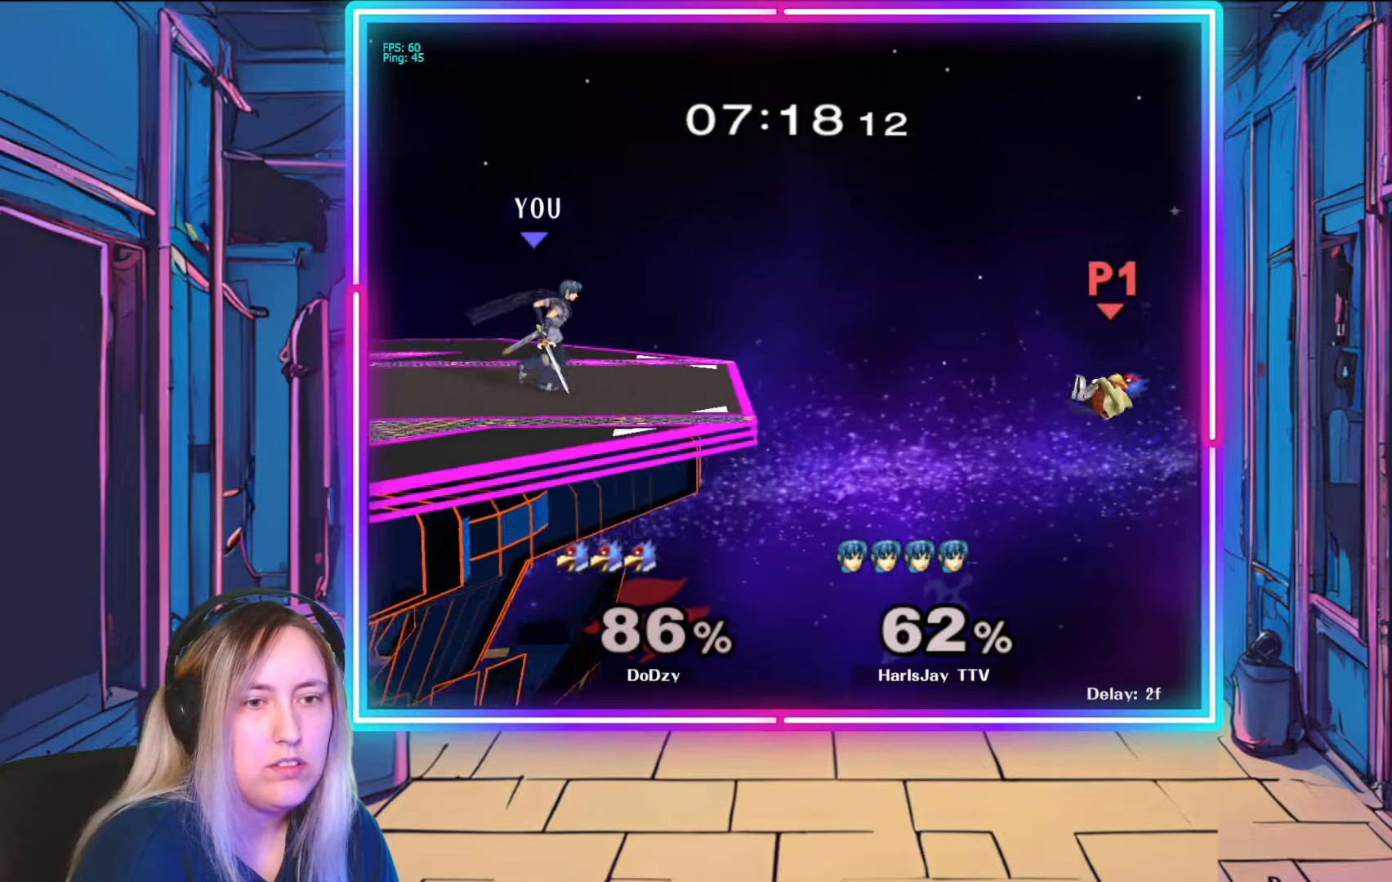
{"buttons": [], "left_stick": "down", "right_stick": "center", "events": [[100, "left_stick", "down"]]}
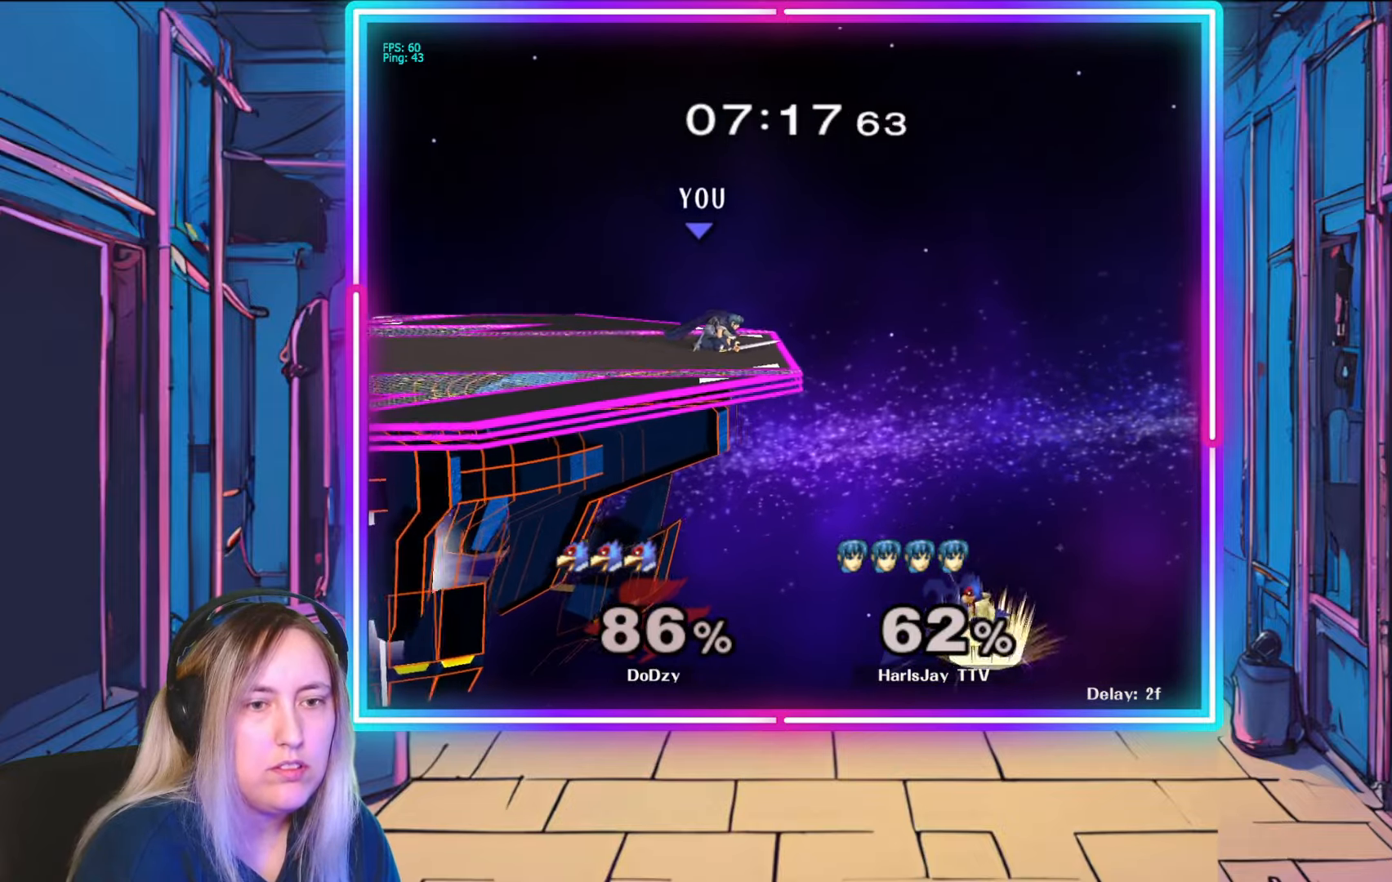
{"buttons": [], "left_stick": "down", "right_stick": "center", "events": [[100, "left_stick", "down-right"], [383, "left_stick", "down"]]}
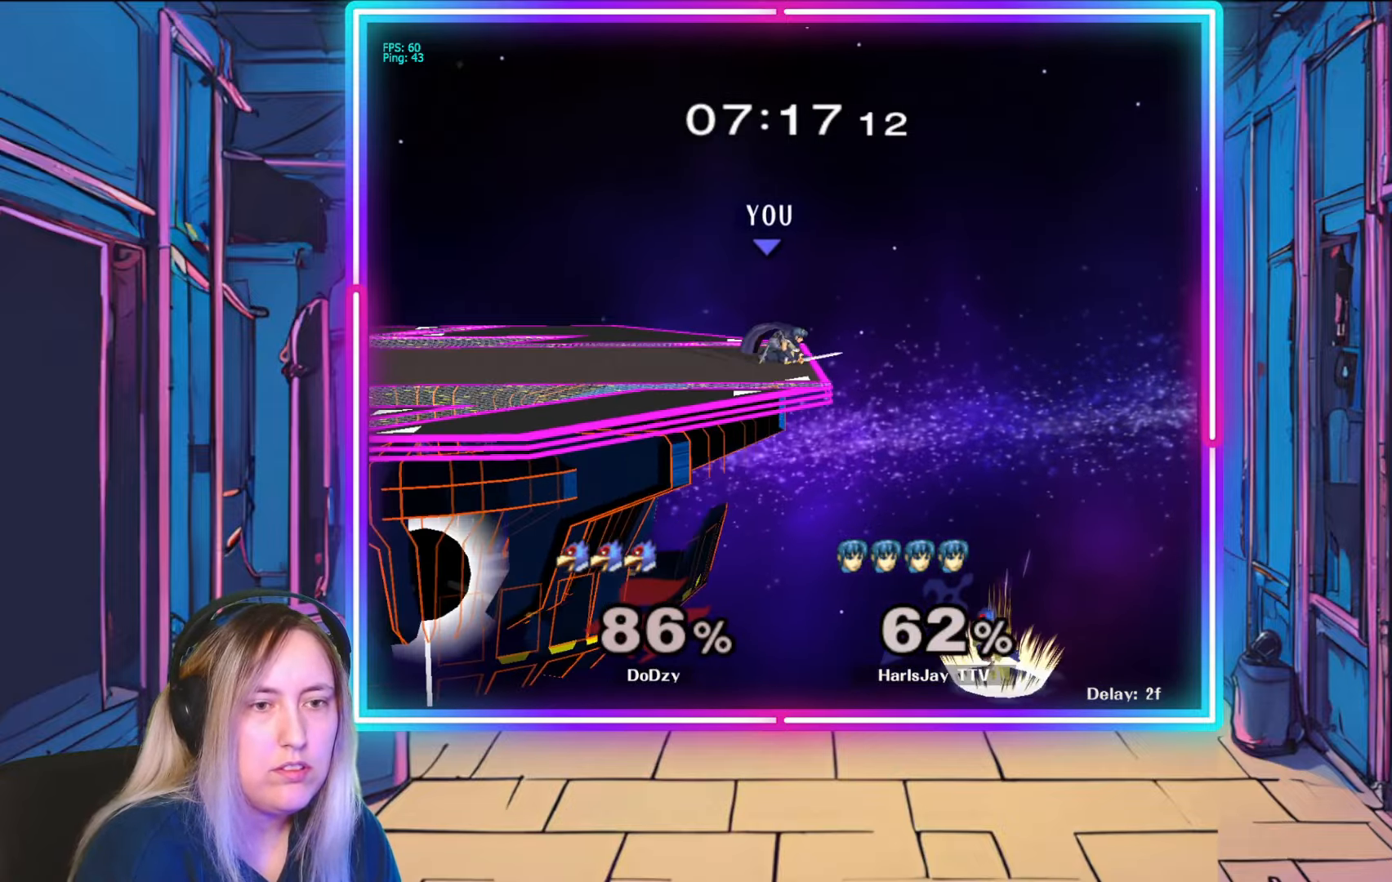
{"buttons": [], "left_stick": "down-left", "right_stick": "down-right", "events": [[100, "right_stick", "right"], [217, "right_stick", "down-right"], [367, "left_stick", "down-left"]]}
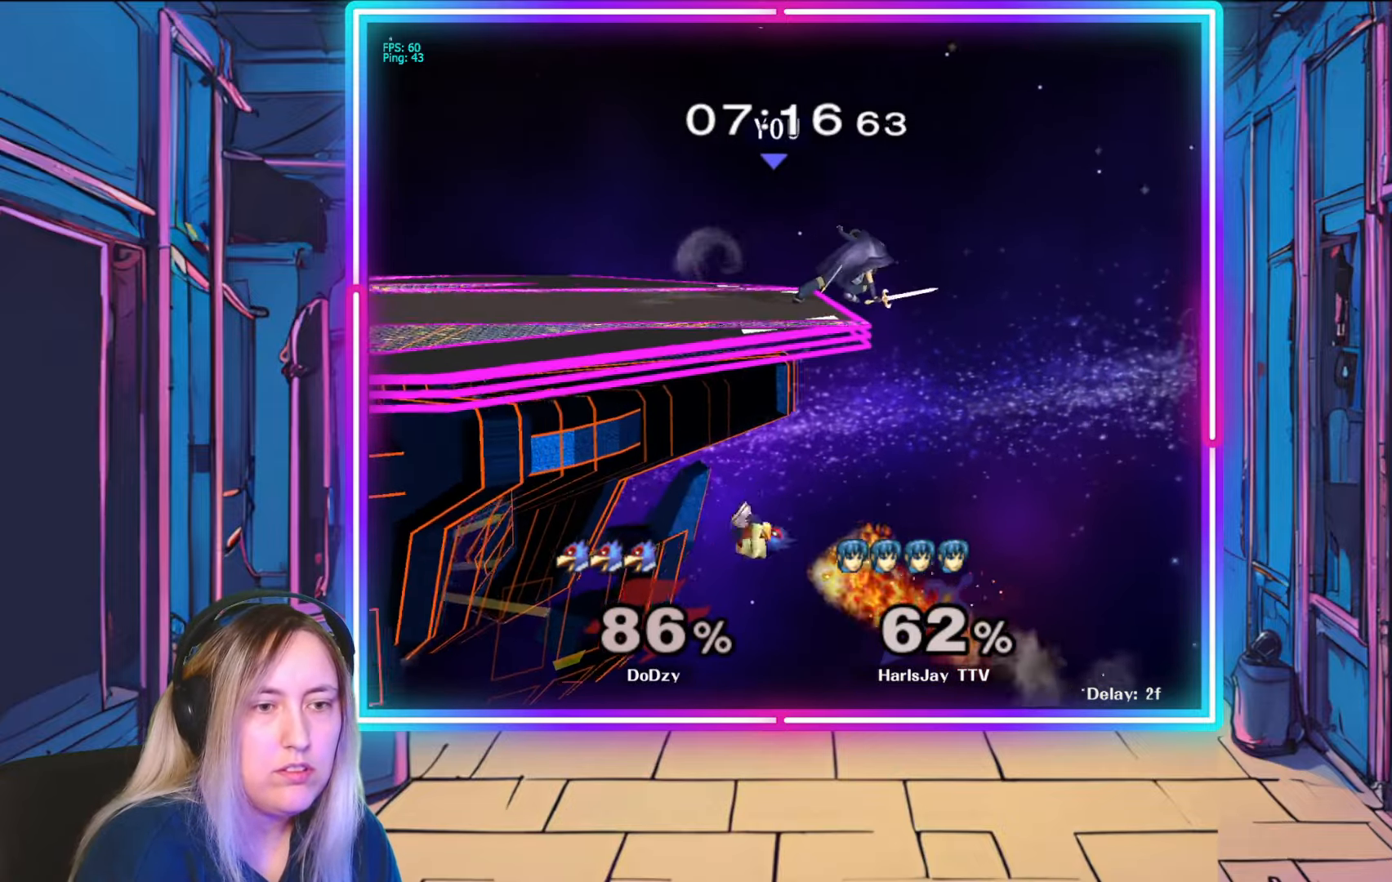
{"buttons": [], "left_stick": "left", "right_stick": "center", "events": [[17, "right_stick", "center"], [50, "left_stick", "center"], [417, "left_stick", "left"]]}
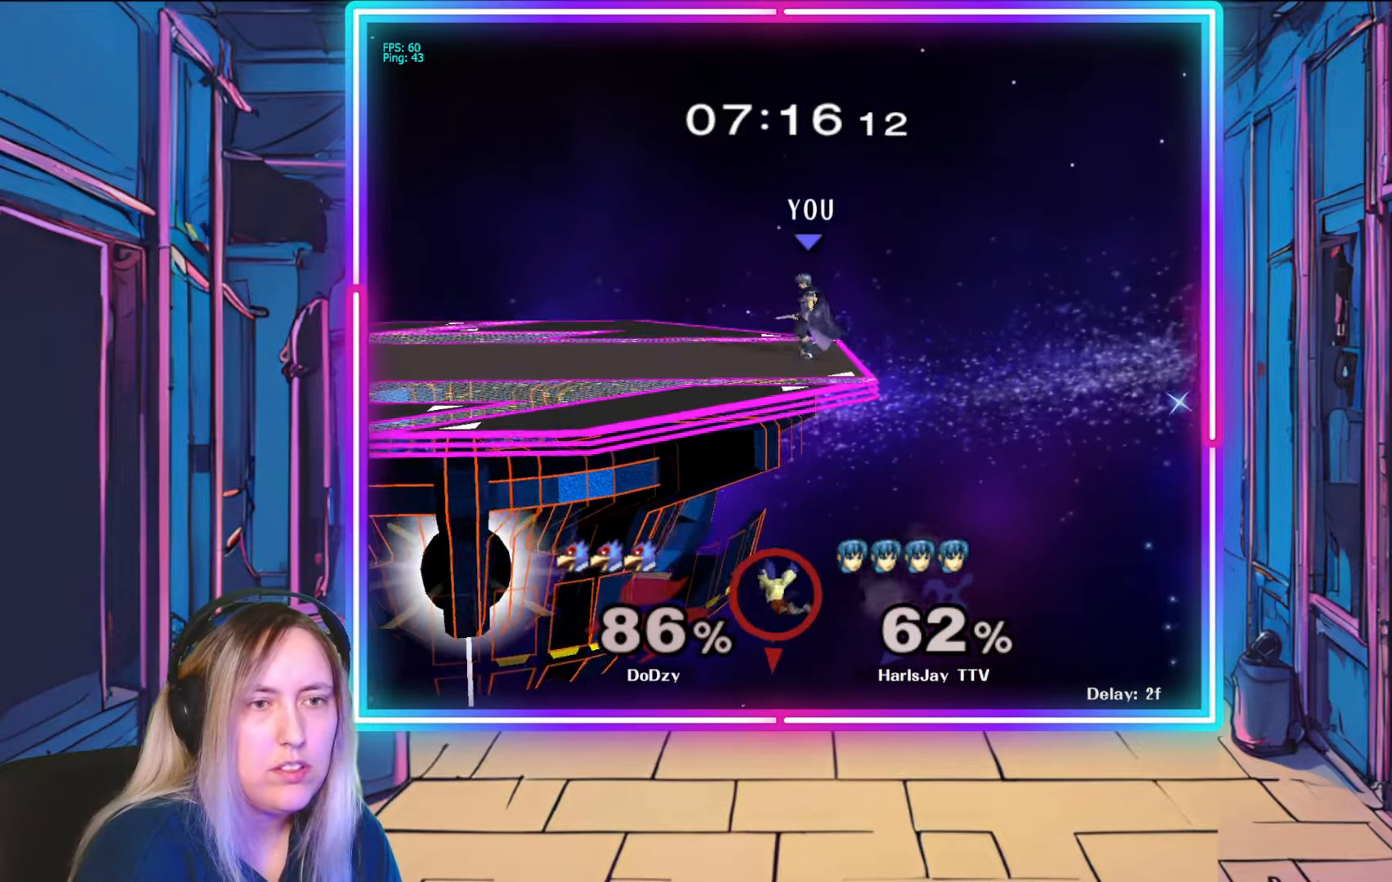
{"buttons": [], "left_stick": "center", "right_stick": "center", "events": [[33, "left_stick", "center"], [150, "Y", "down"], [300, "Y", "up"]]}
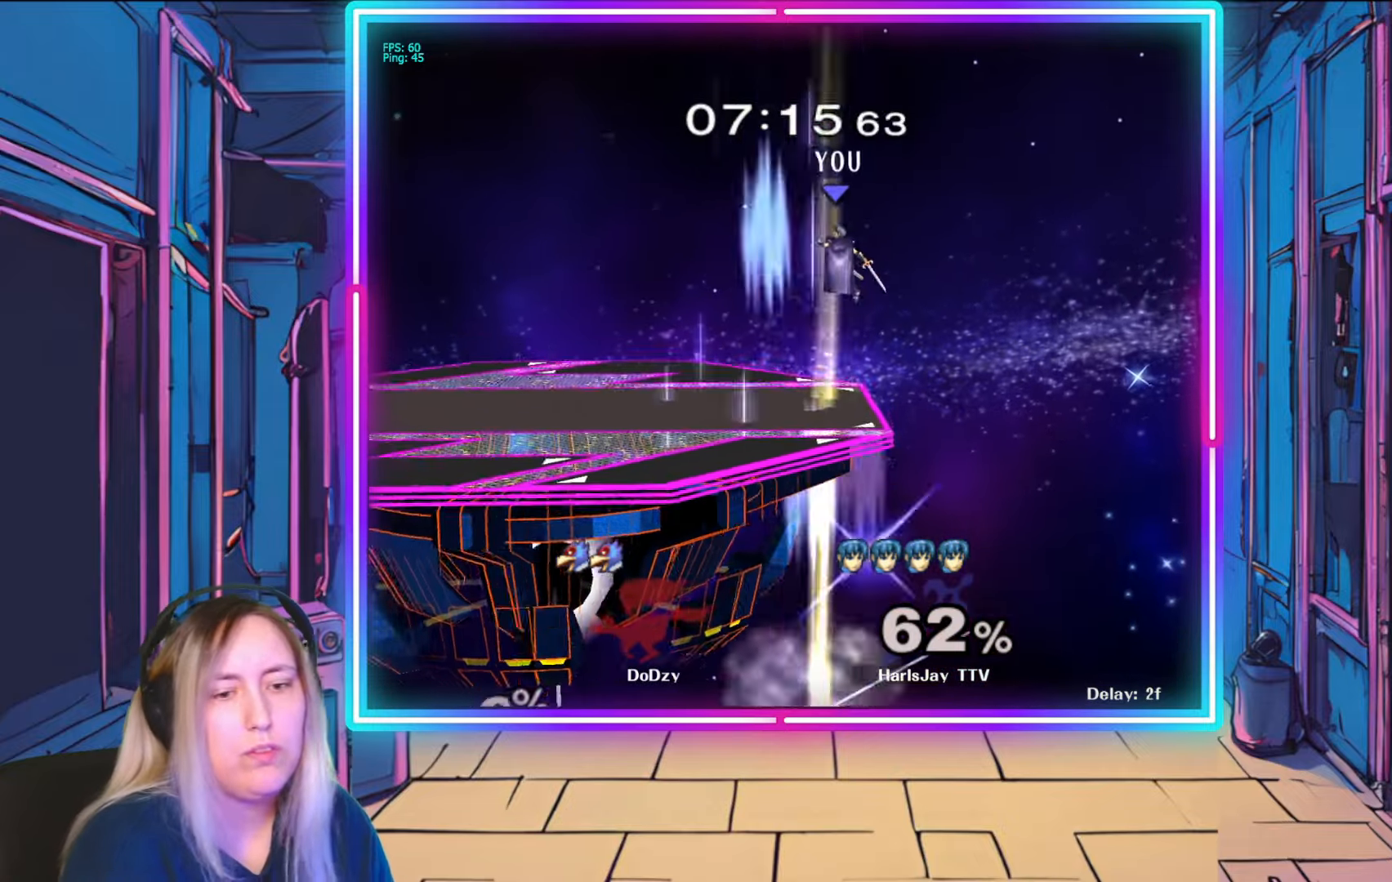
{"buttons": [], "left_stick": "center", "right_stick": "center", "events": []}
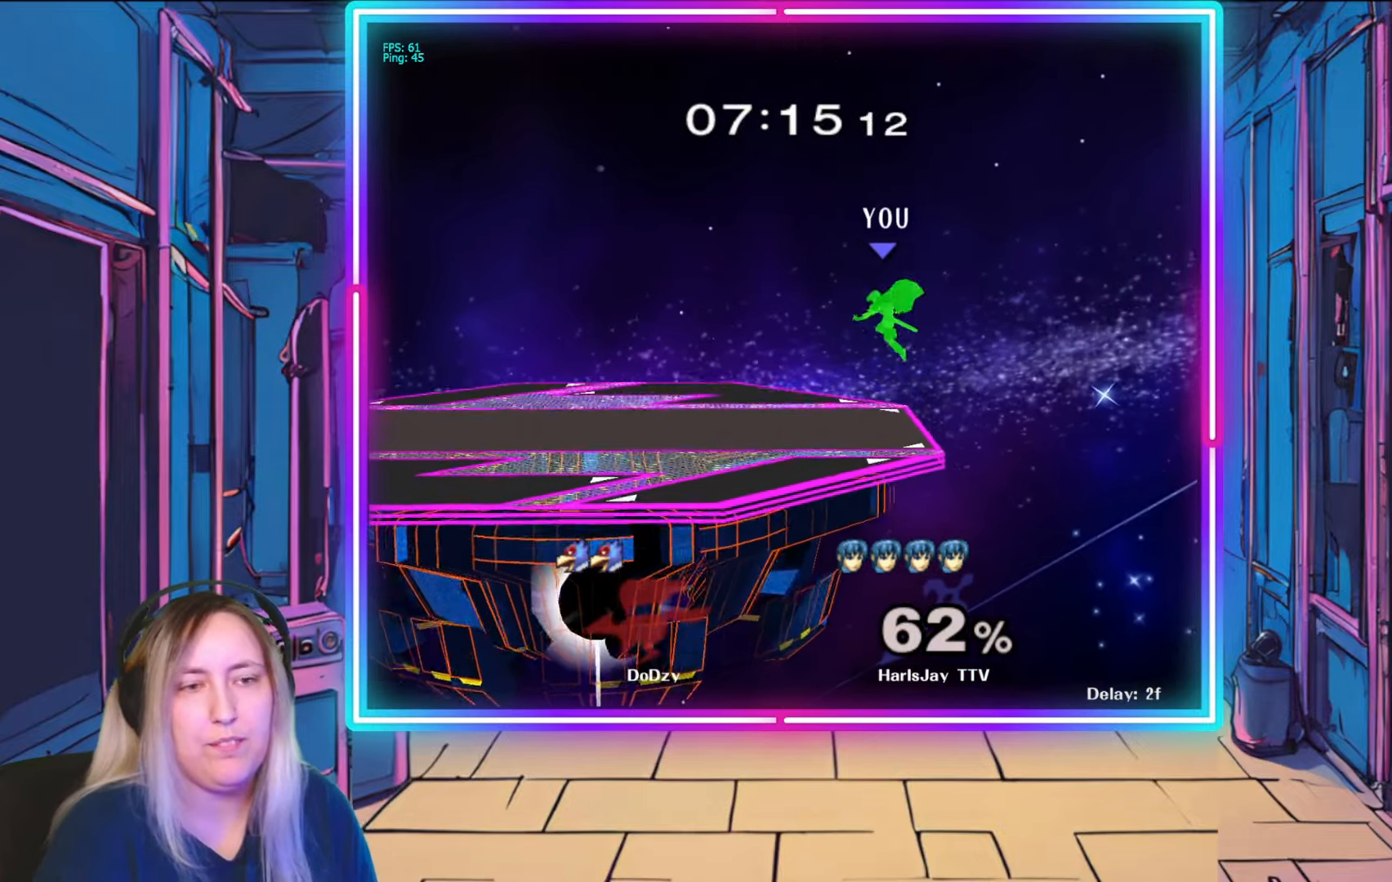
{"buttons": [], "left_stick": "center", "right_stick": "center", "events": []}
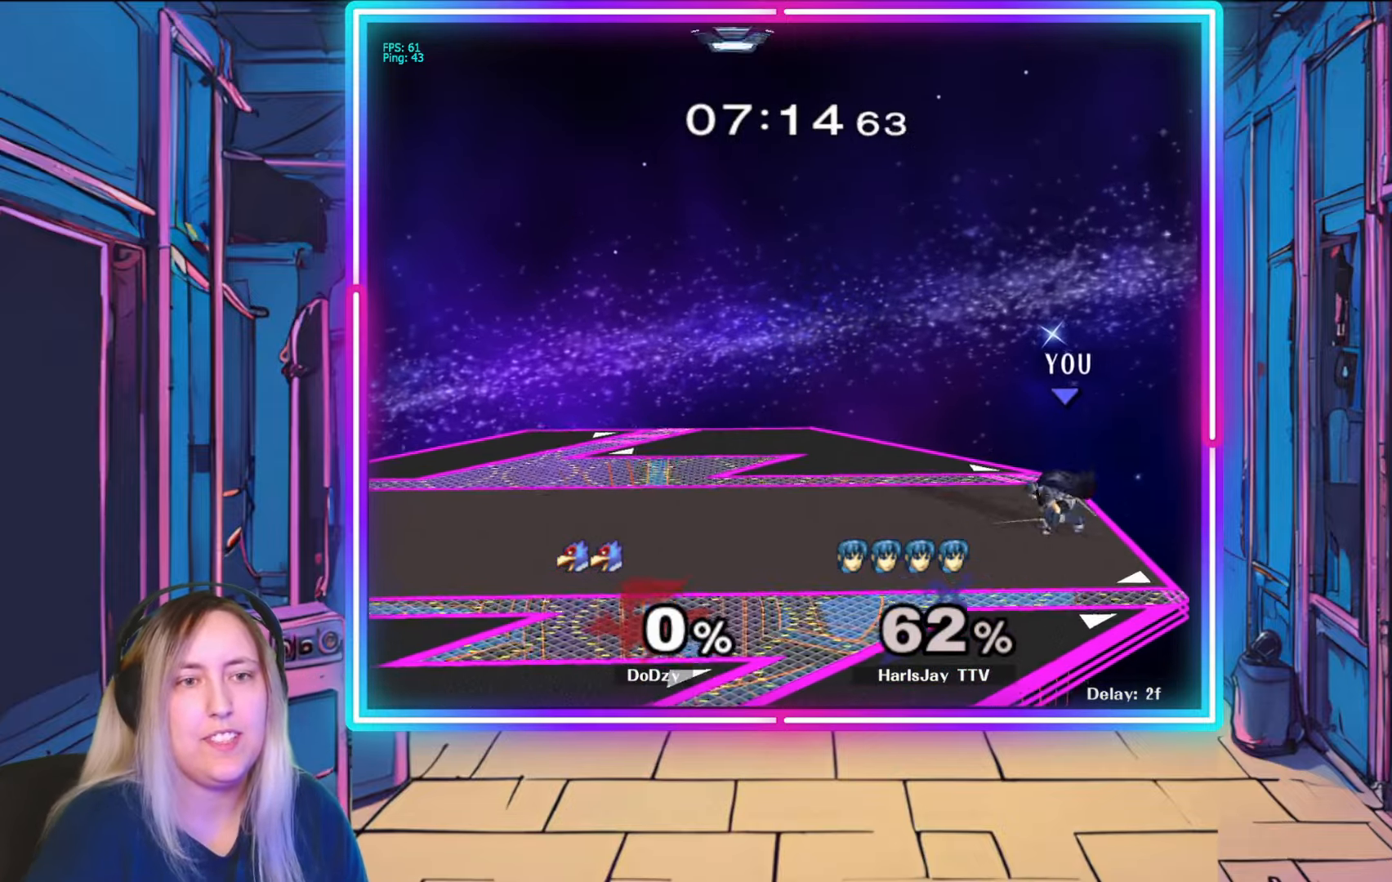
{"buttons": [], "left_stick": "center", "right_stick": "center", "events": []}
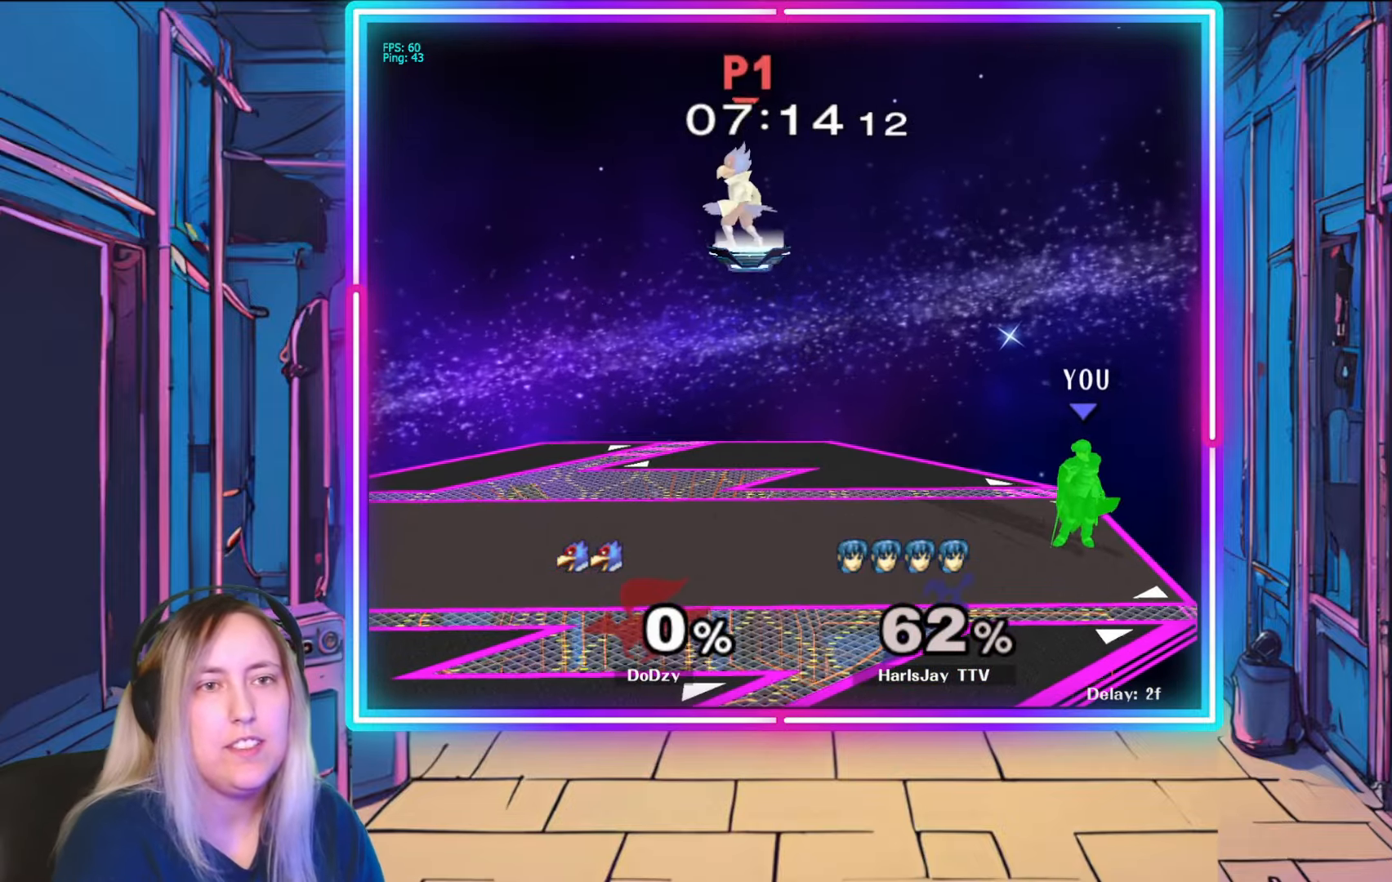
{"buttons": ["Y"], "left_stick": "center", "right_stick": "center", "events": [[400, "Y", "down"]]}
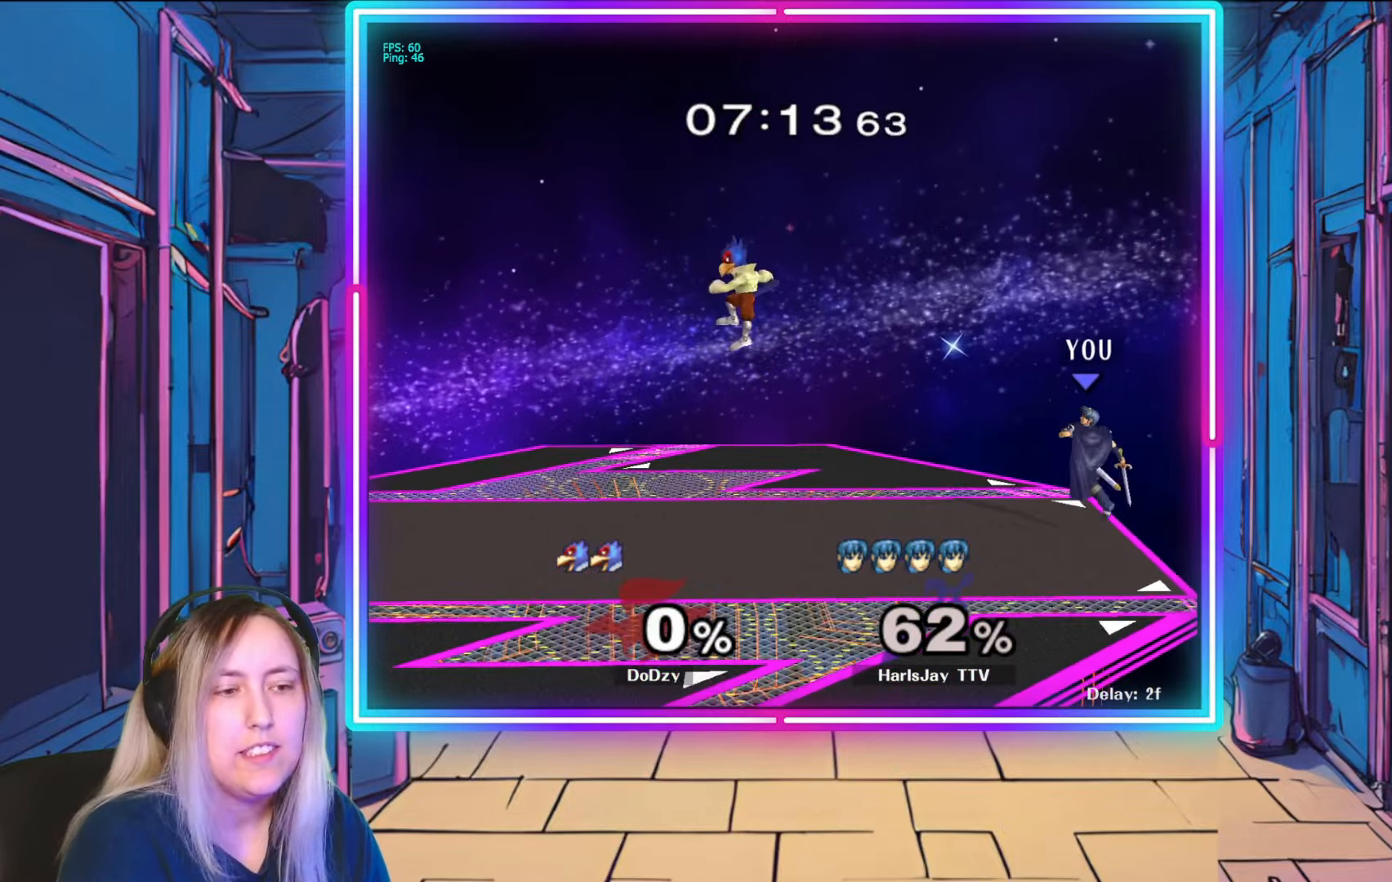
{"buttons": [], "left_stick": "left", "right_stick": "center", "events": [[133, "left_stick", "left"], [183, "Y", "up"]]}
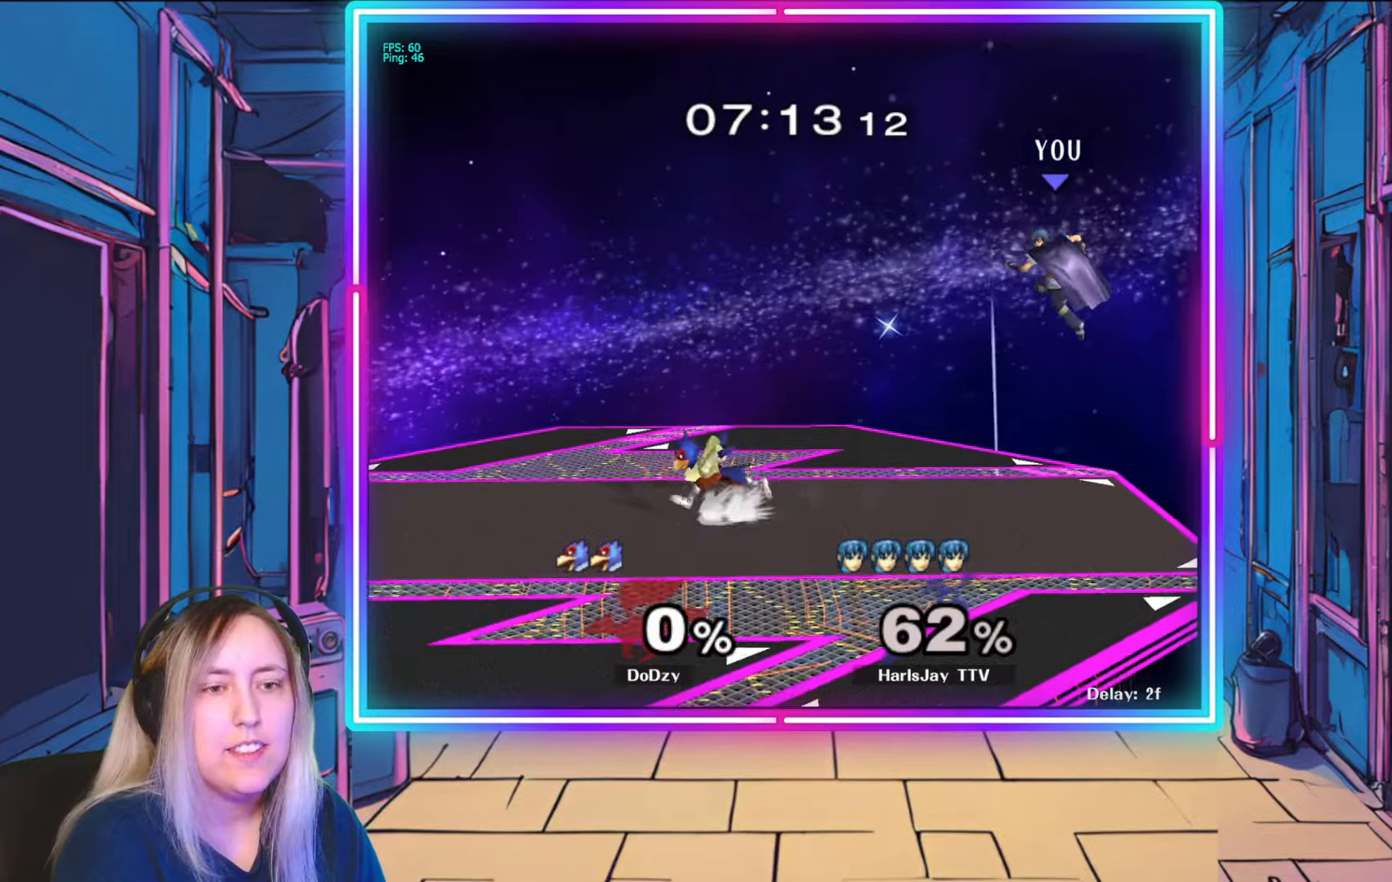
{"buttons": ["Y"], "left_stick": "left", "right_stick": "center", "events": [[300, "Y", "down"]]}
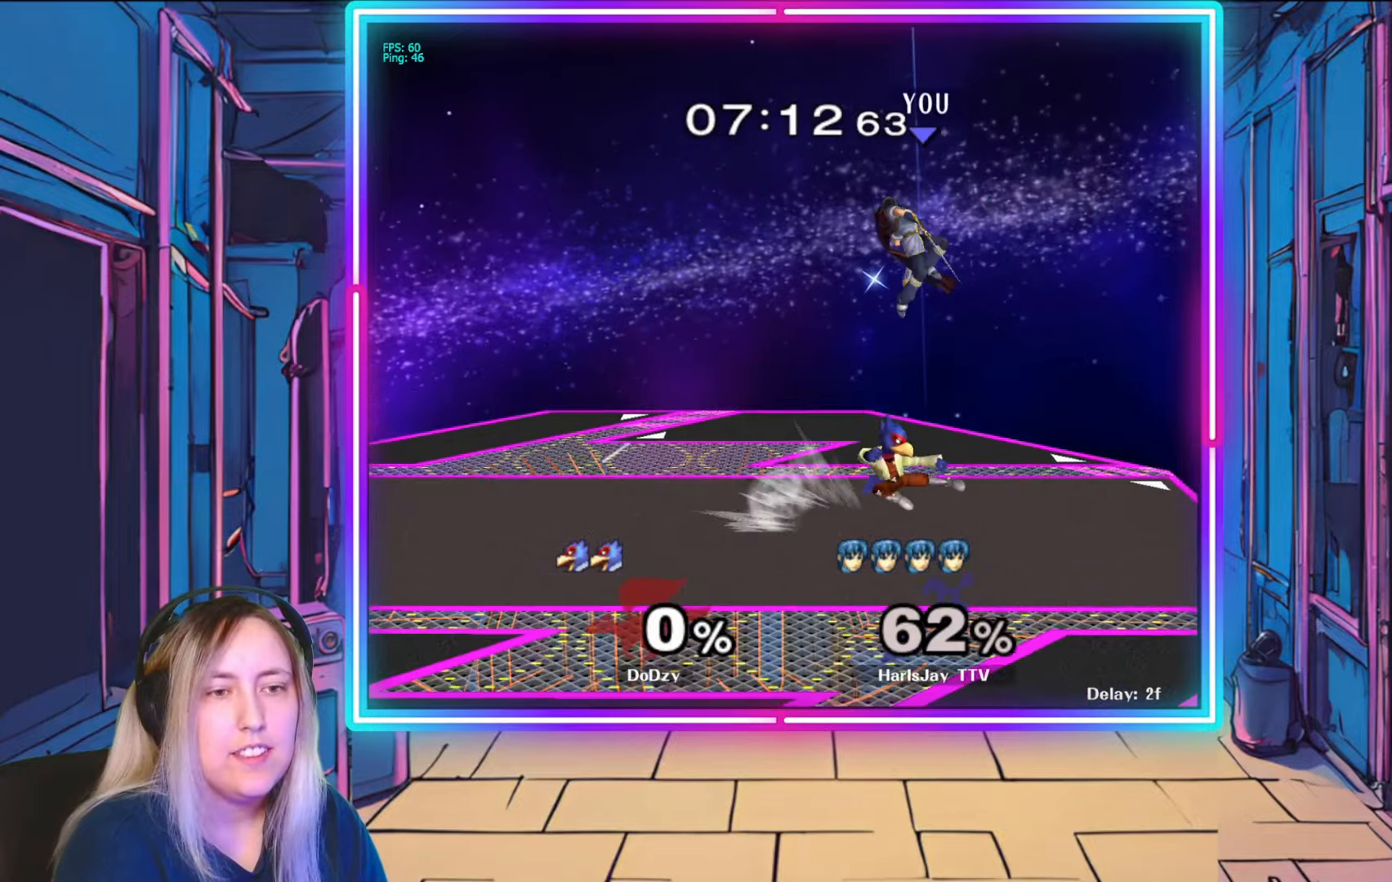
{"buttons": [], "left_stick": "left", "right_stick": "center", "events": [[33, "Y", "up"]]}
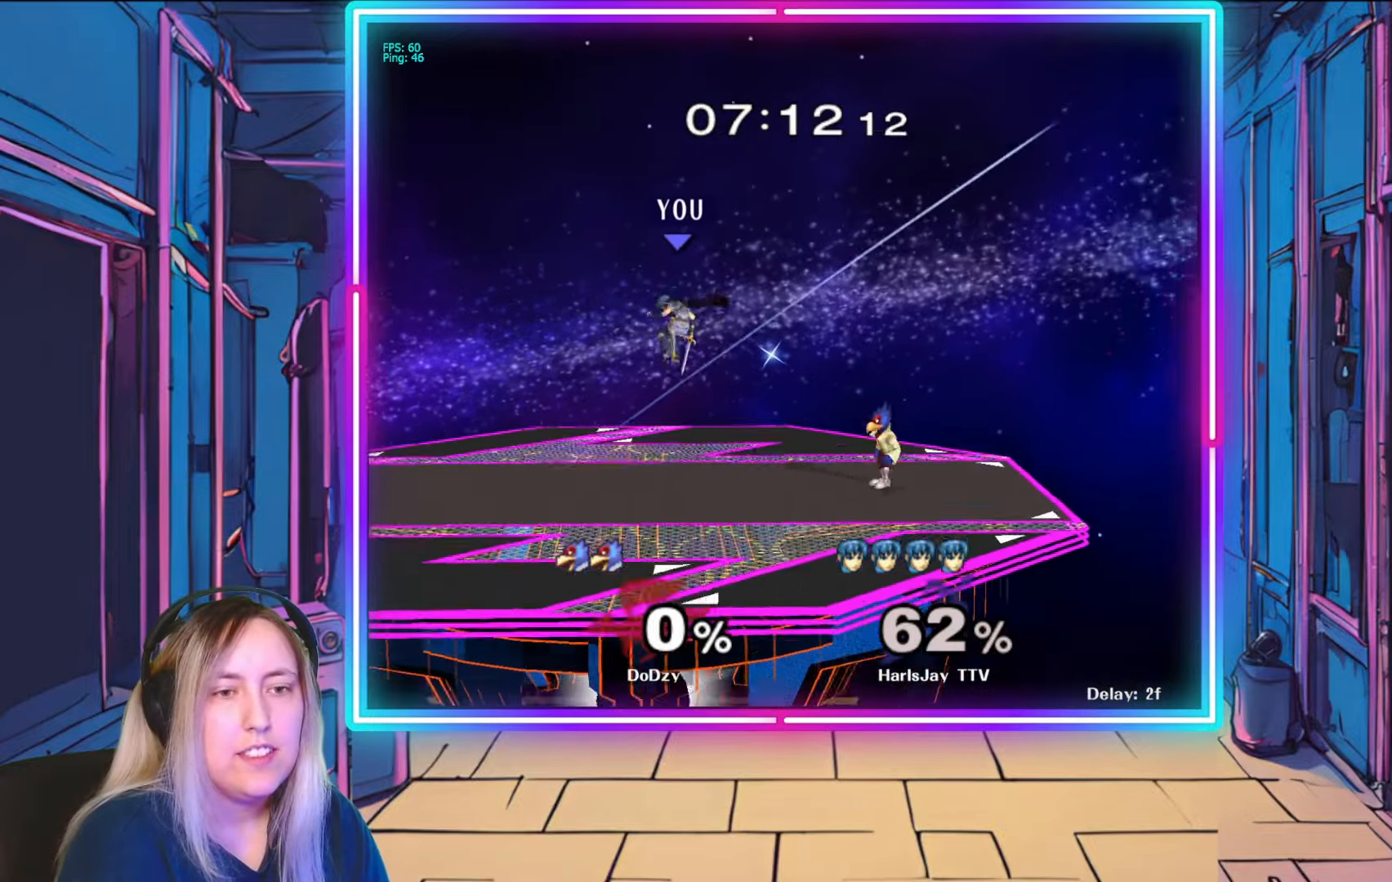
{"buttons": [], "left_stick": "left", "right_stick": "down-right", "events": [[467, "right_stick", "down-right"]]}
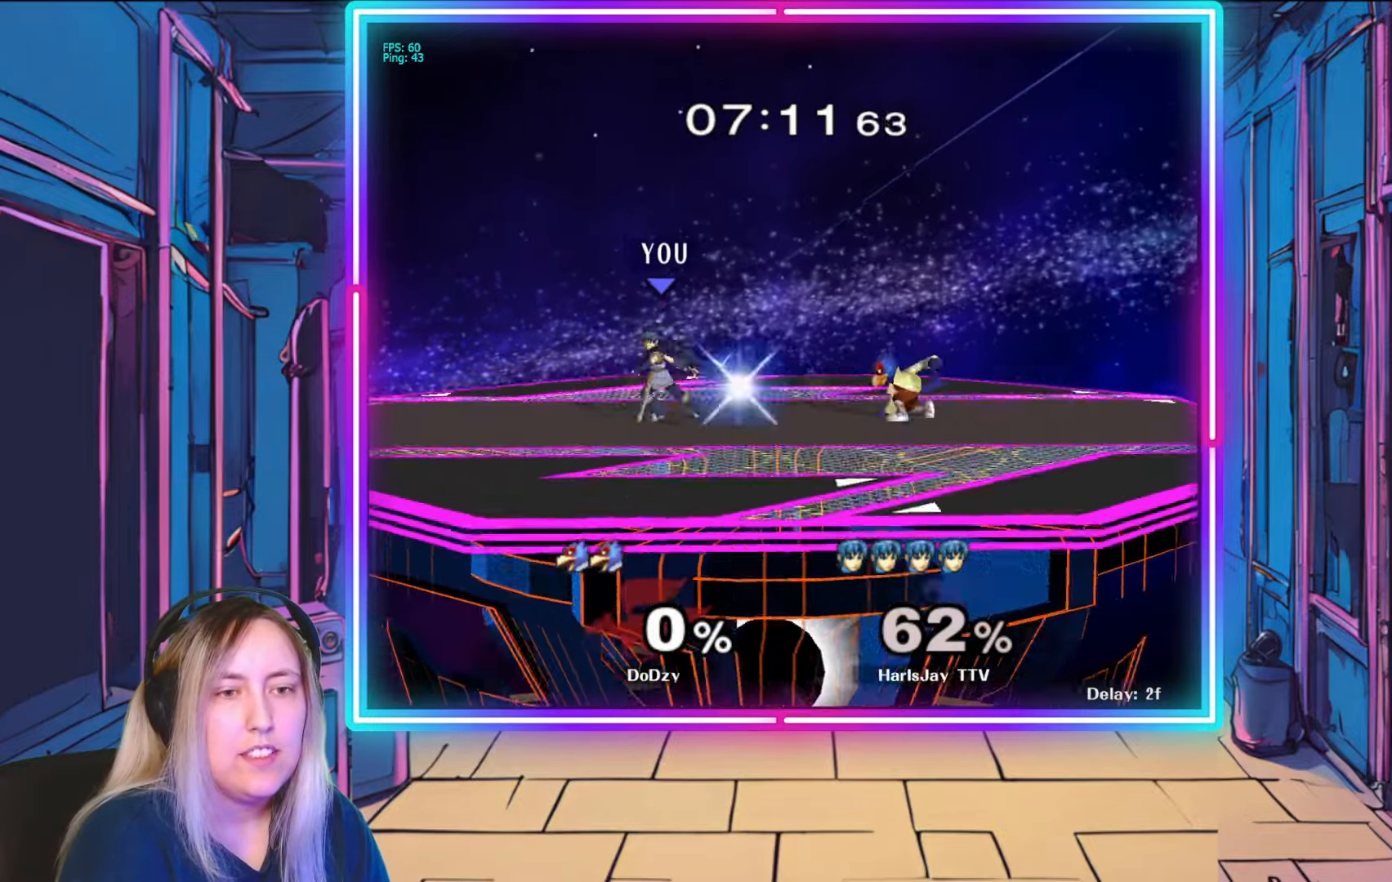
{"buttons": ["R1"], "left_stick": "right", "right_stick": "center", "events": [[17, "left_stick", "center"], [133, "left_stick", "down-right"], [267, "left_stick", "center"], [283, "right_stick", "center"], [467, "R1", "down"], [500, "left_stick", "right"]]}
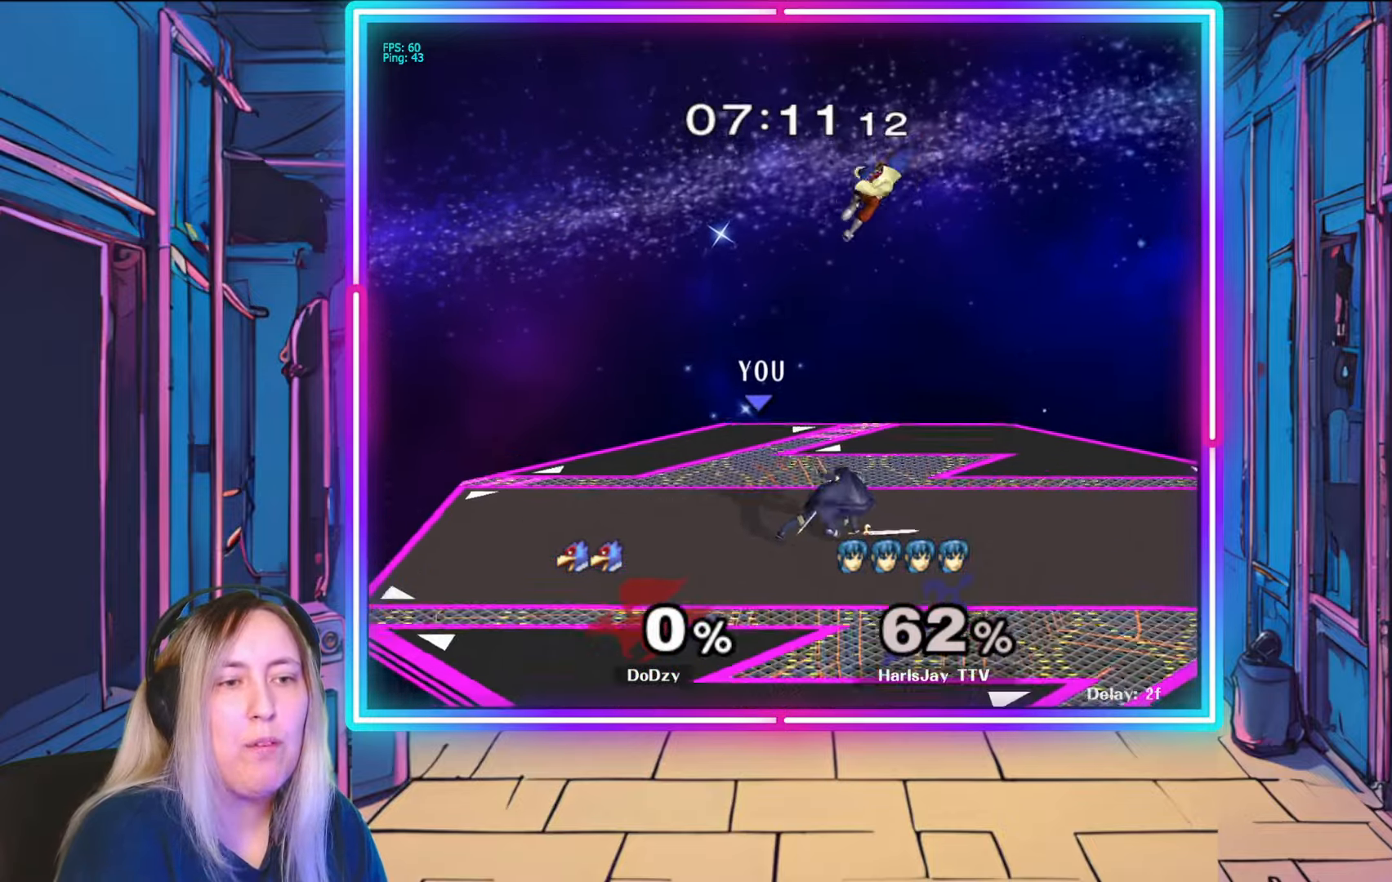
{"buttons": ["R1"], "left_stick": "right", "right_stick": "center", "events": [[150, "left_stick", "center"], [200, "left_stick", "right"]]}
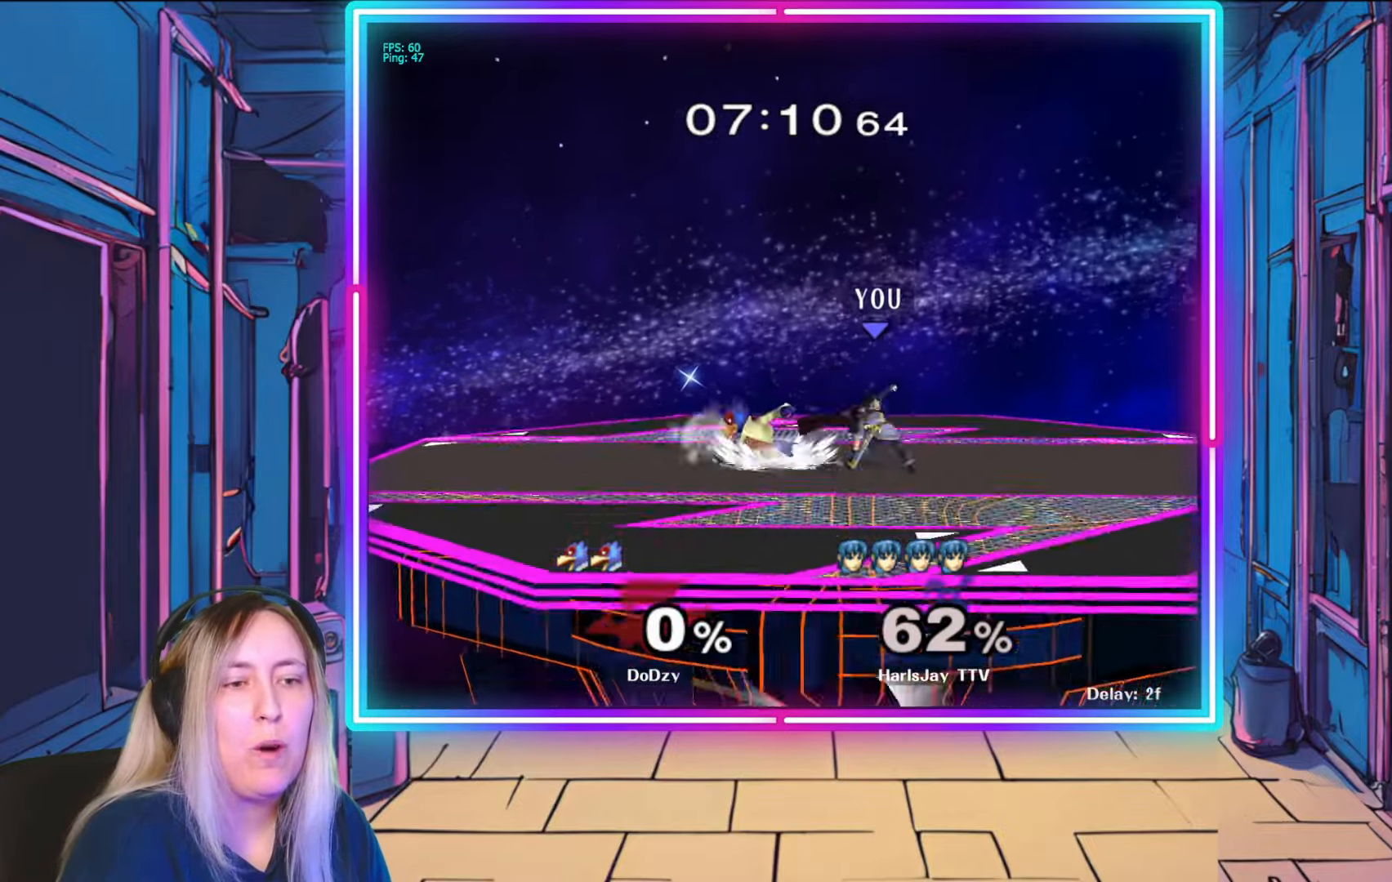
{"buttons": [], "left_stick": "down-left", "right_stick": "center", "events": [[83, "left_stick", "center"], [183, "left_stick", "down"], [200, "A", "down"], [217, "R1", "up"], [300, "A", "up"], [367, "A", "down"], [467, "left_stick", "down-left"], [483, "A", "up"]]}
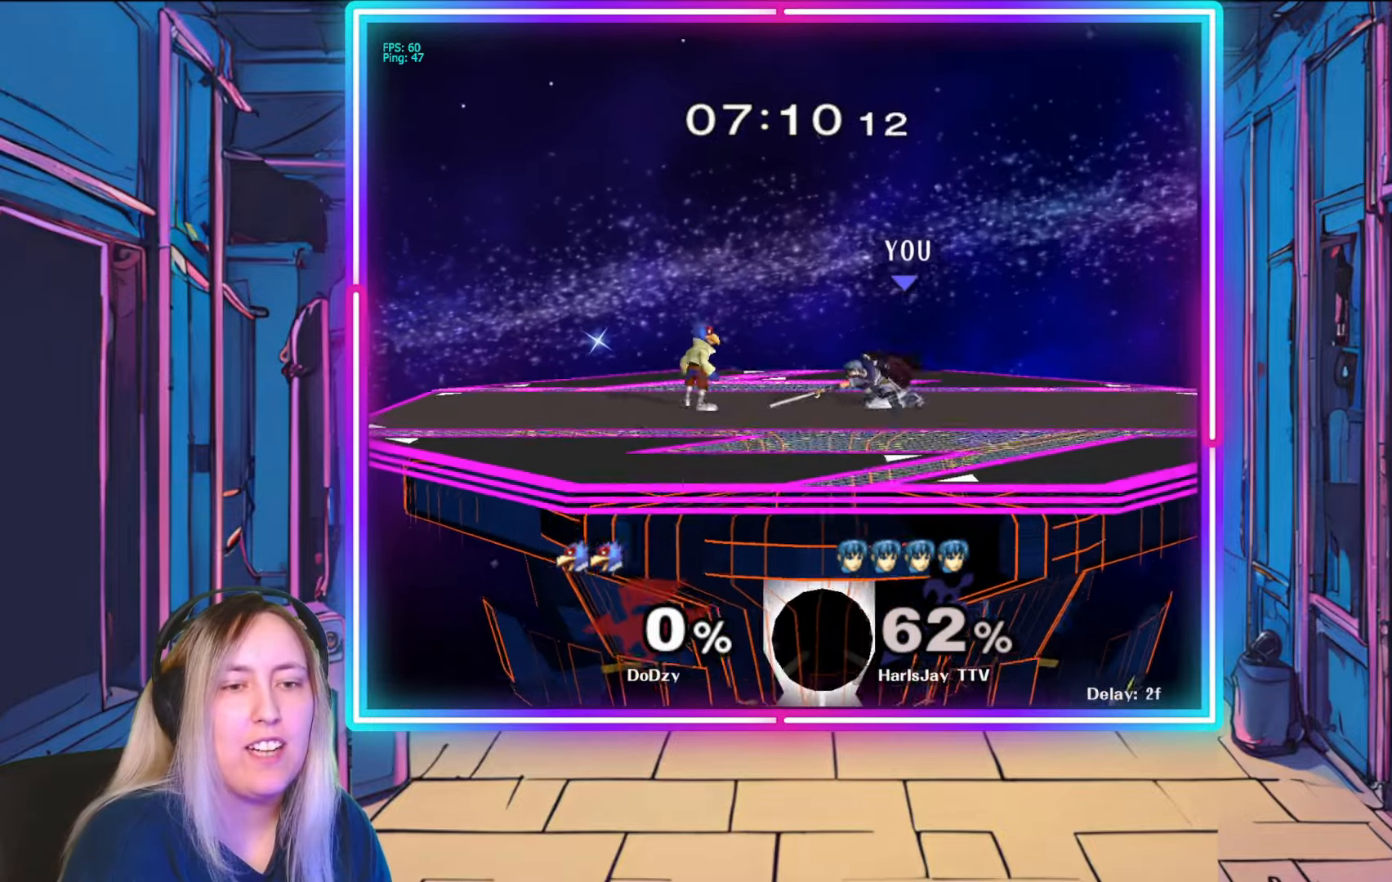
{"buttons": [], "left_stick": "left", "right_stick": "center", "events": [[183, "left_stick", "left"], [333, "right_stick", "left"], [500, "right_stick", "center"]]}
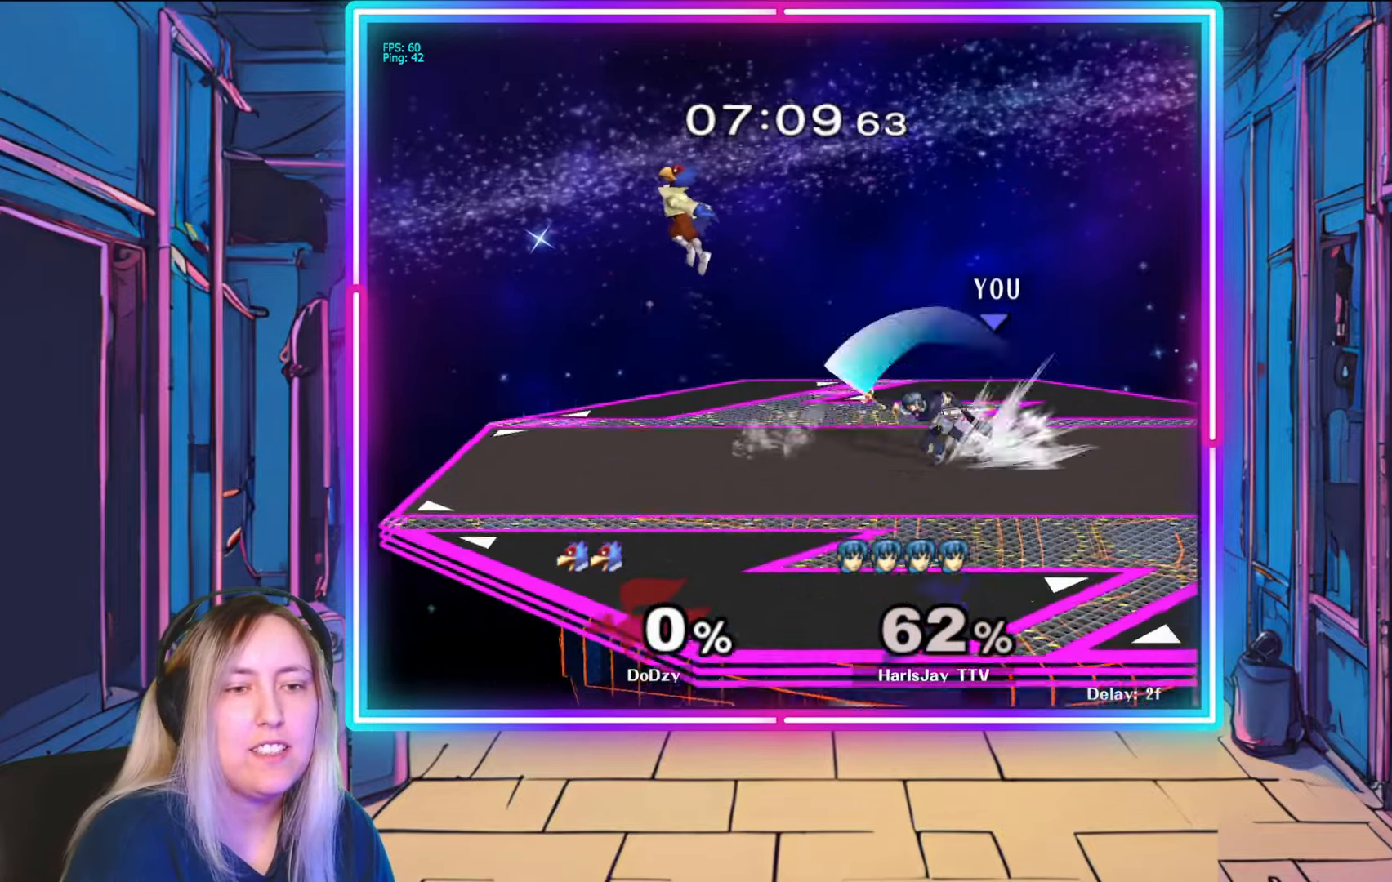
{"buttons": [], "left_stick": "center", "right_stick": "center", "events": [[117, "left_stick", "center"]]}
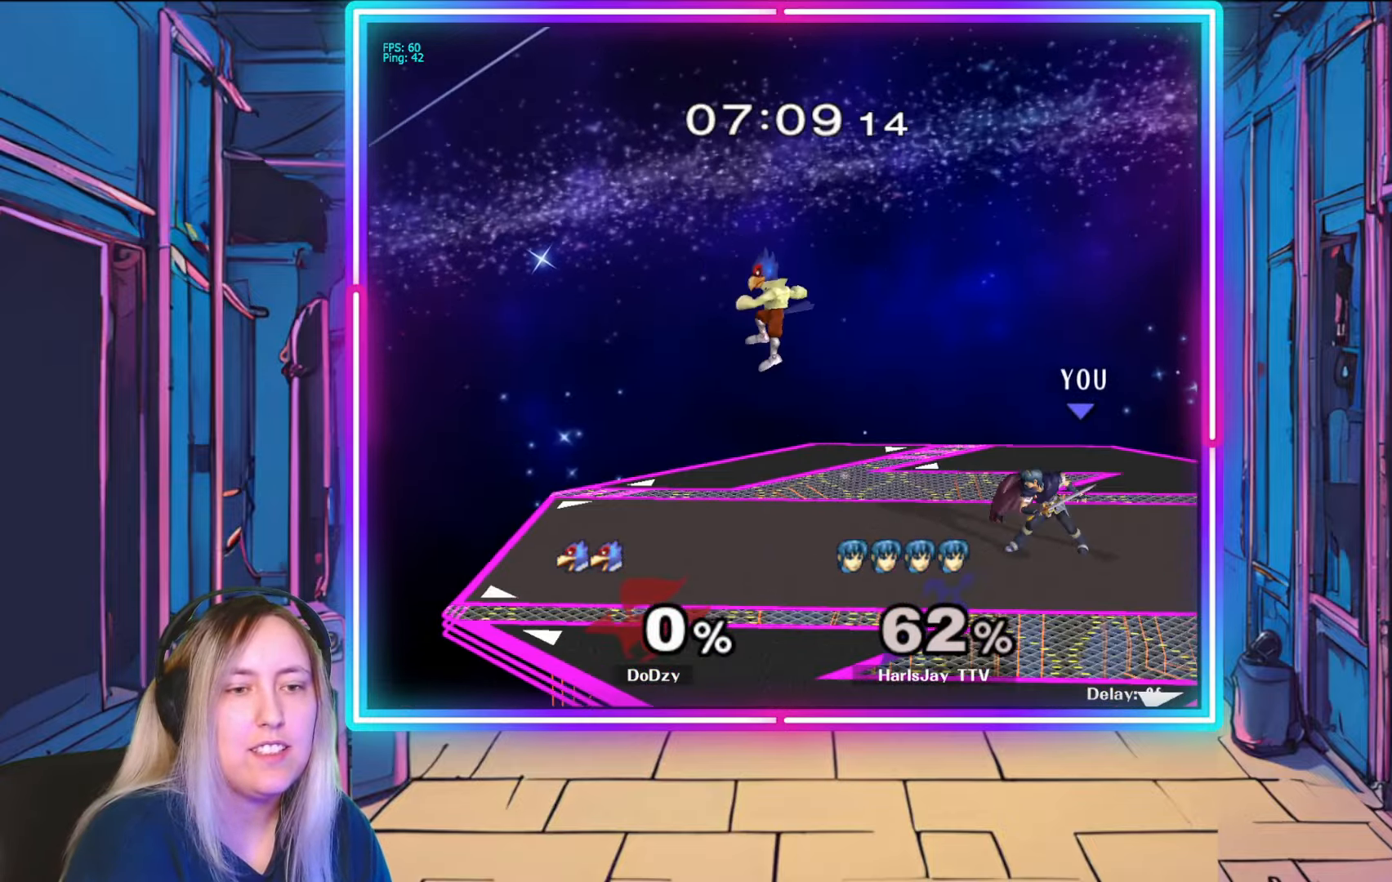
{"buttons": [], "left_stick": "right", "right_stick": "center", "events": [[233, "Y", "down"], [350, "Y", "up"], [383, "left_stick", "right"]]}
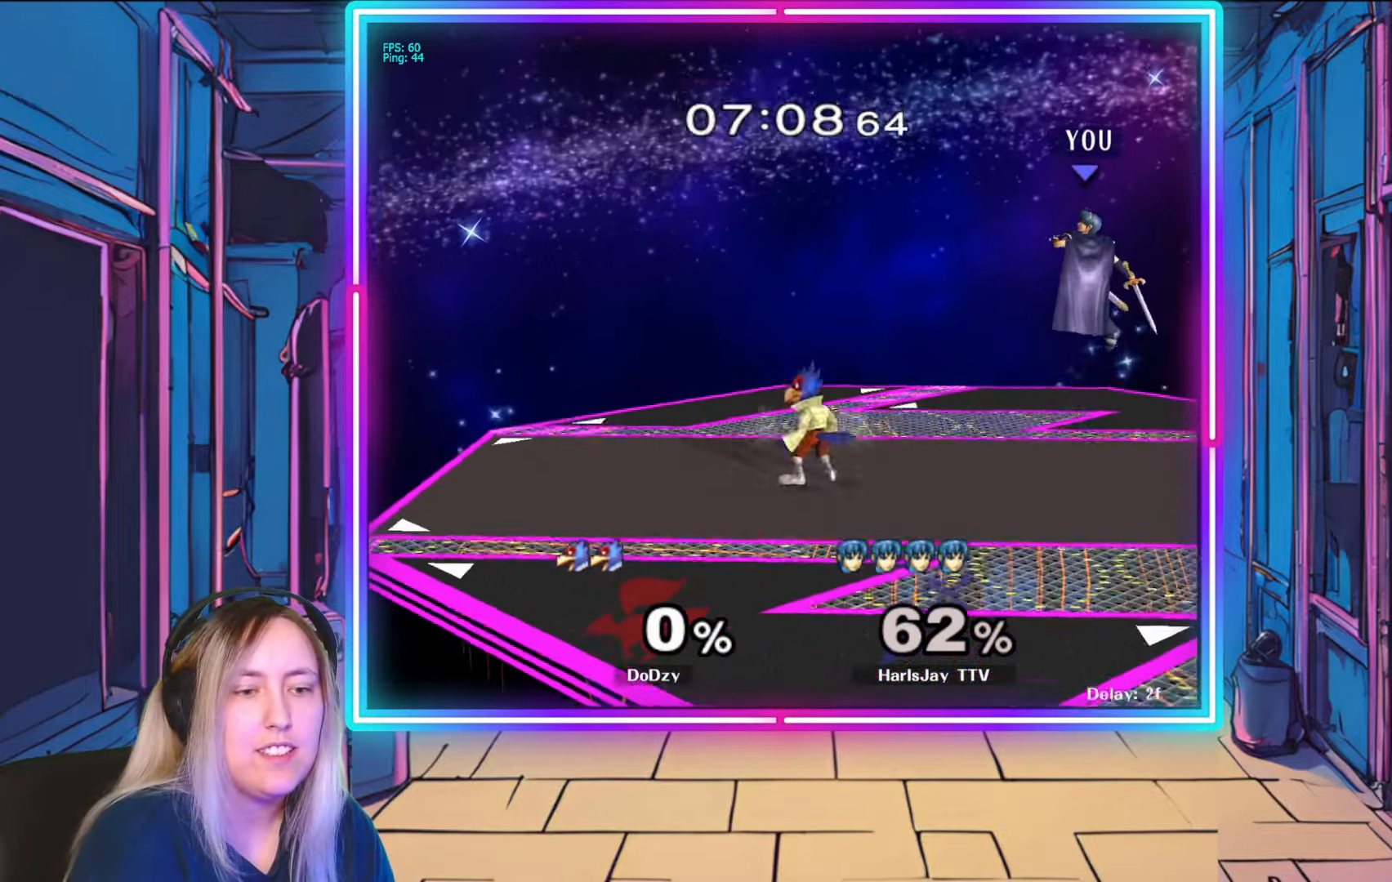
{"buttons": [], "left_stick": "left", "right_stick": "center", "events": [[200, "left_stick", "left"]]}
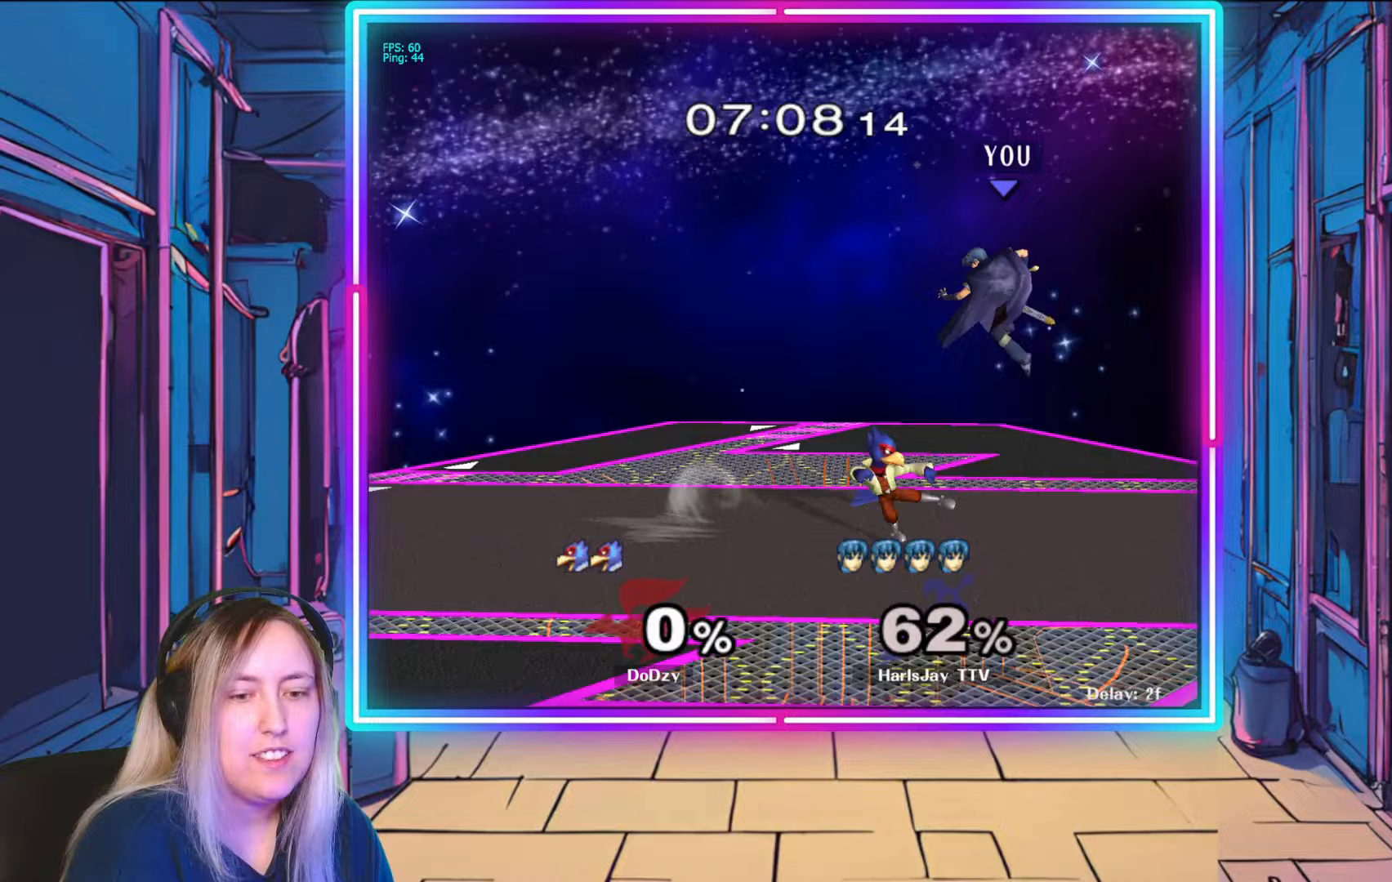
{"buttons": [], "left_stick": "down-right", "right_stick": "center", "events": [[33, "Y", "down"], [33, "left_stick", "center"], [100, "left_stick", "down-right"], [183, "Y", "up"]]}
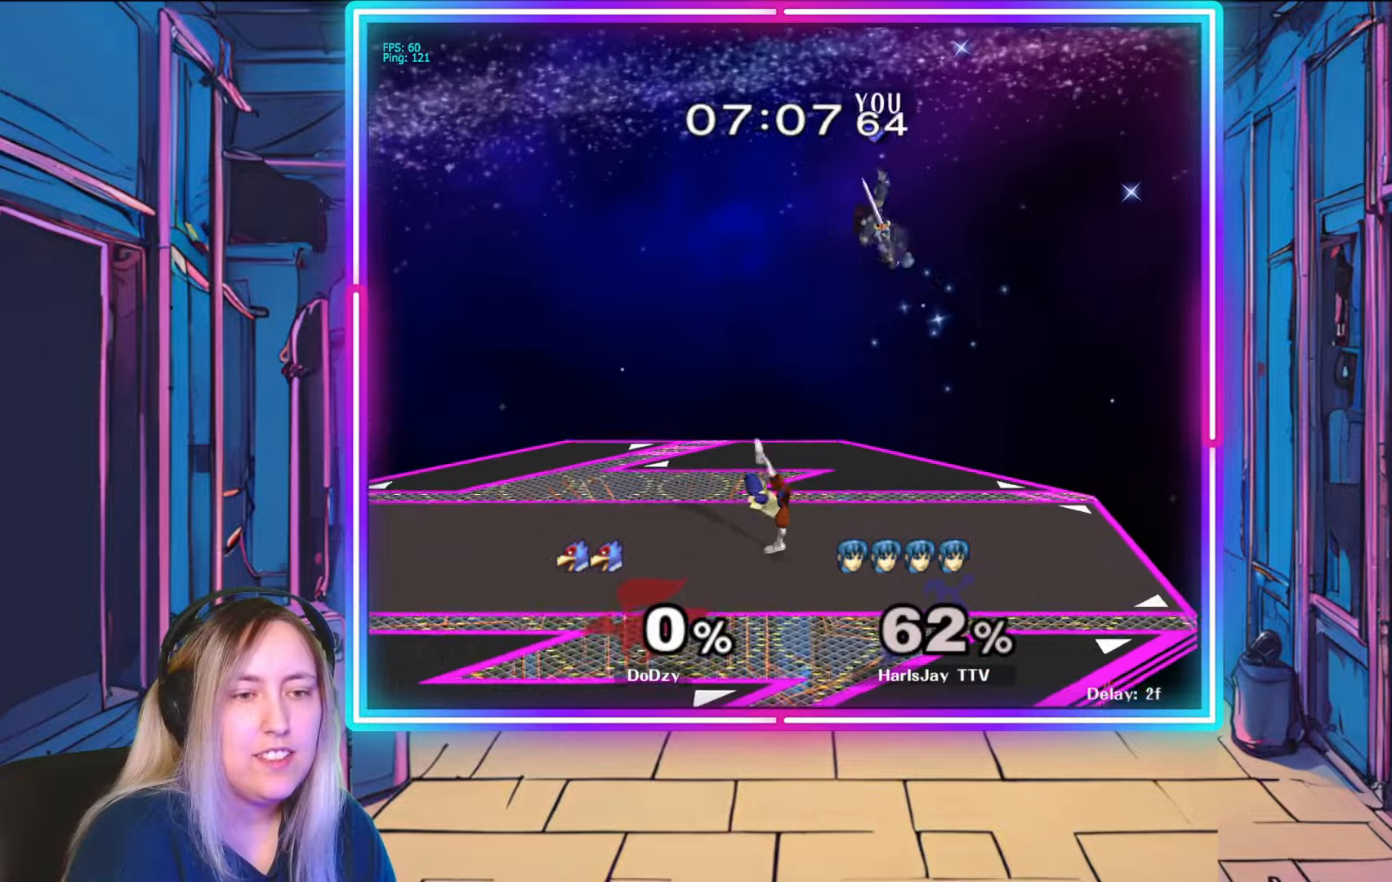
{"buttons": ["A"], "left_stick": "left", "right_stick": "center", "events": [[83, "left_stick", "down-left"], [167, "left_stick", "left"], [400, "A", "down"]]}